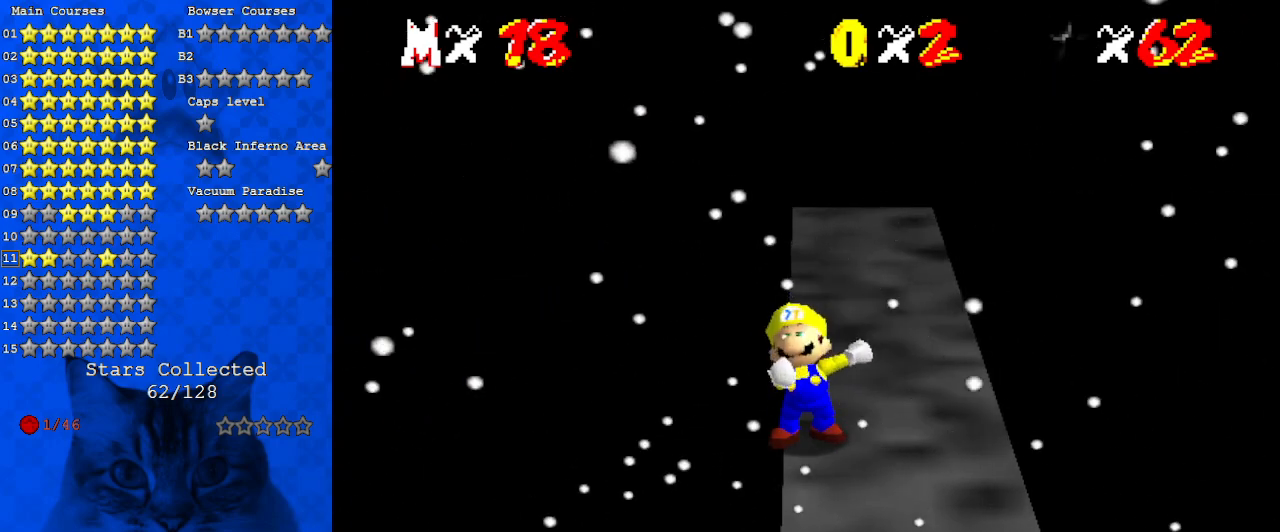
Gameplay with keyboard; each line is a JSON object with the keys held at the frame after it. "events" lists presses ("down") and releases ("up") of "a", "c", "ctrl", "d", "down", "left", "return", "right", "s", "shift", "up", "w", "x" and "y" between this image and that frame as [ms after this image, input, new state], when the widget could be followed in between. No other keys are recorded. Mouse input is not recorded.
{"keys": [], "events": []}
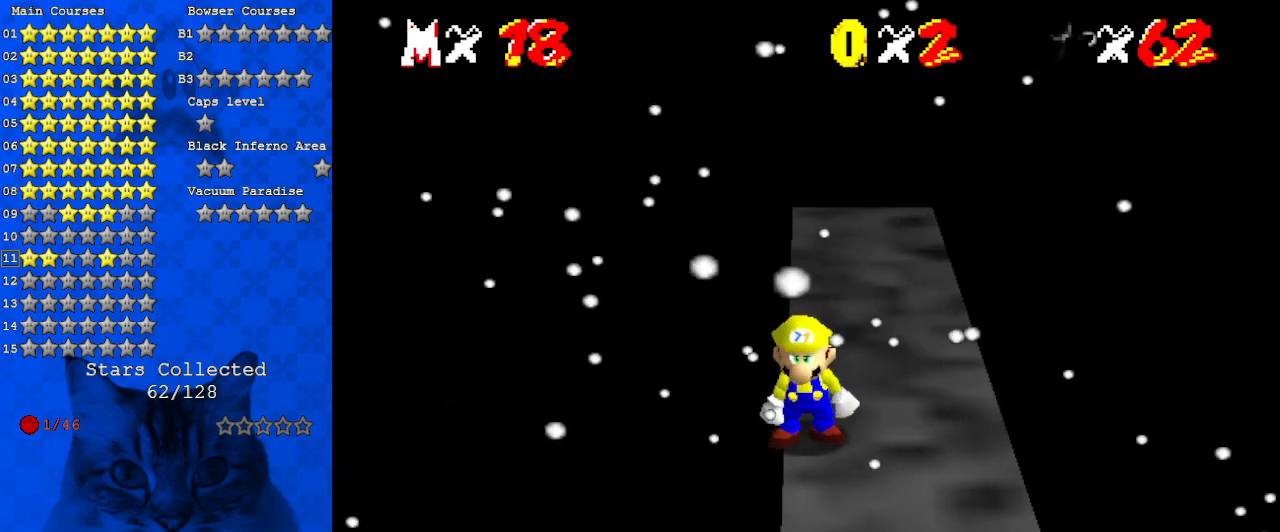
{"keys": [], "events": [[433, "shift", "down"], [500, "shift", "up"]]}
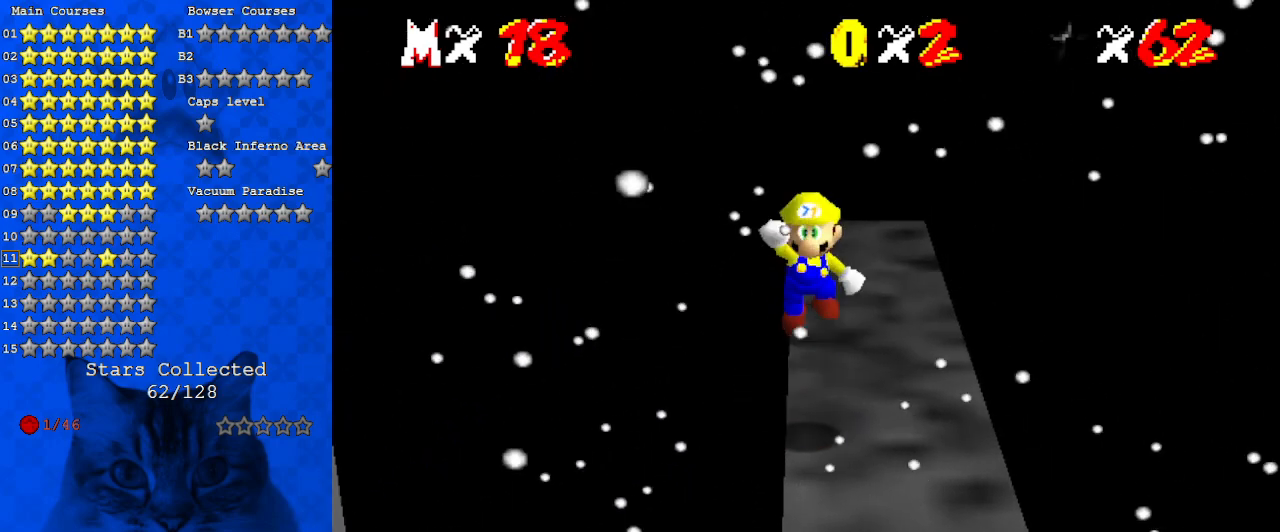
{"keys": ["a", "s"], "events": [[67, "a", "down"], [167, "a", "up"], [233, "a", "down"], [333, "a", "up"], [400, "a", "down"], [400, "s", "down"]]}
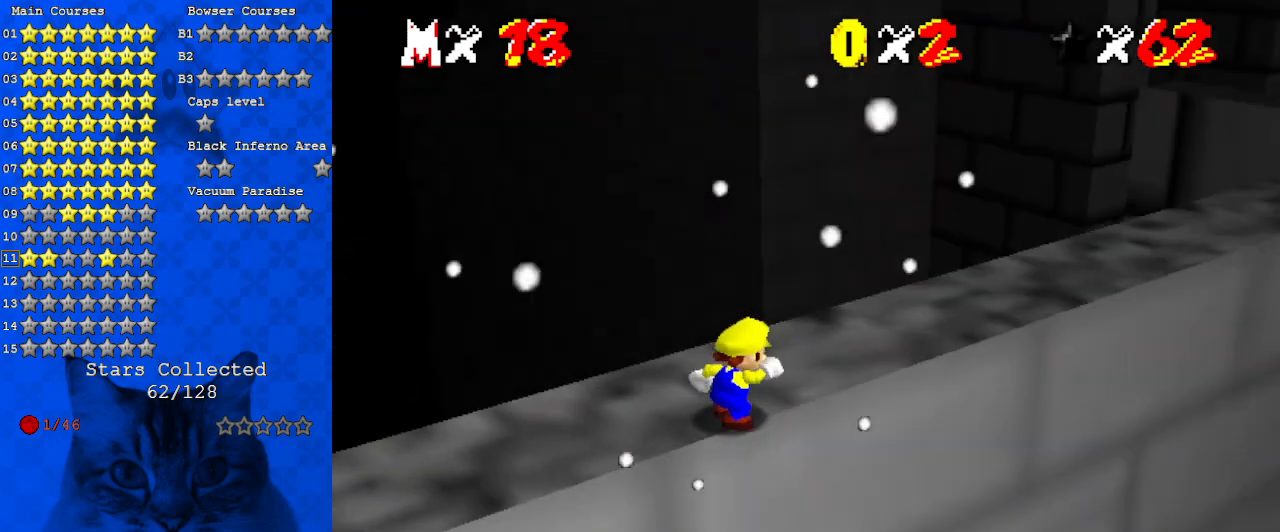
{"keys": [], "events": [[33, "s", "up"], [67, "s", "down"], [267, "a", "up"], [267, "s", "up"]]}
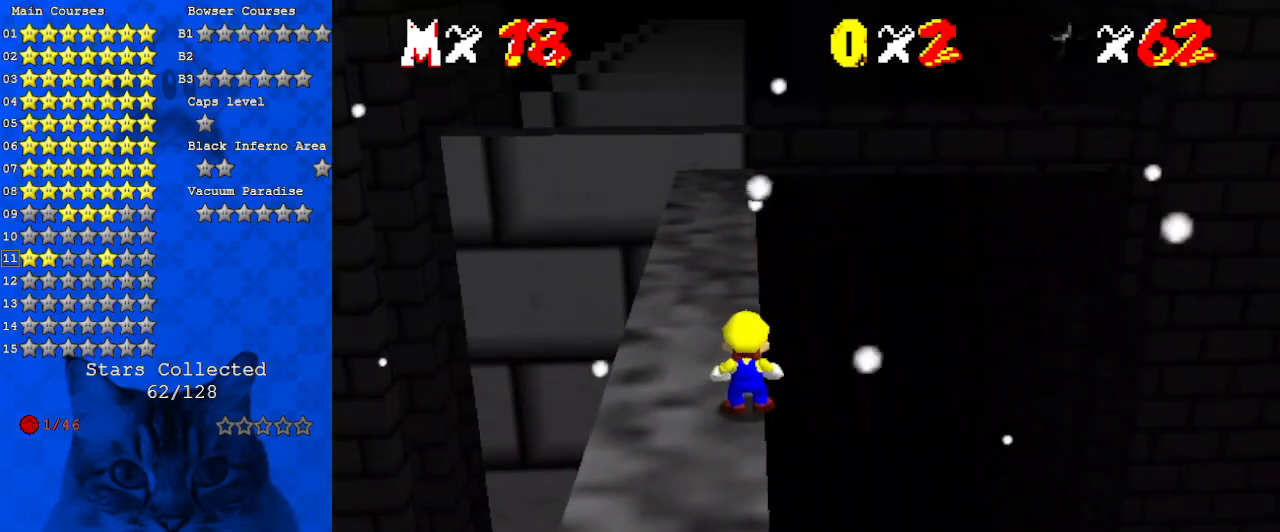
{"keys": ["shift"], "events": [[67, "up", "down"], [300, "up", "up"], [467, "shift", "down"]]}
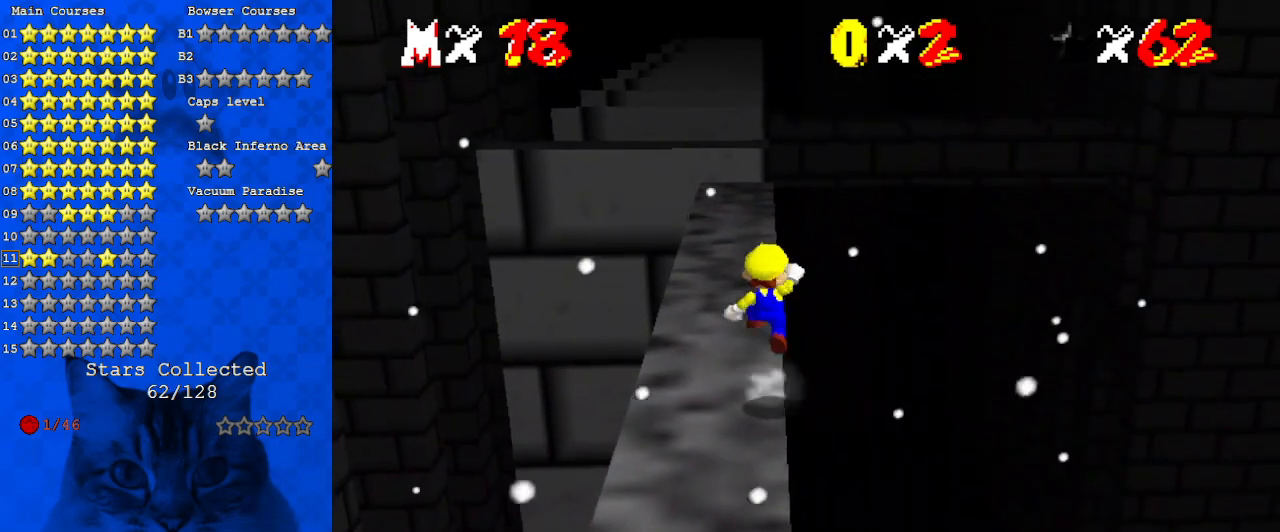
{"keys": [], "events": [[33, "down", "down"], [33, "right", "down"], [100, "right", "up"], [100, "shift", "up"], [133, "down", "up"]]}
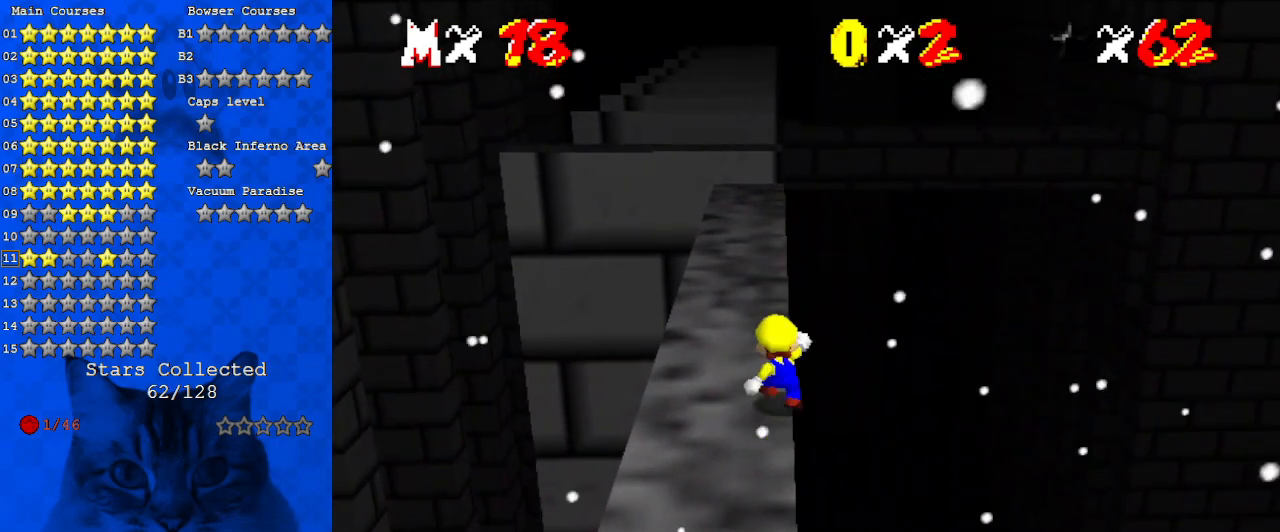
{"keys": ["up"], "events": [[100, "ctrl", "down"], [167, "up", "down"], [300, "ctrl", "up"]]}
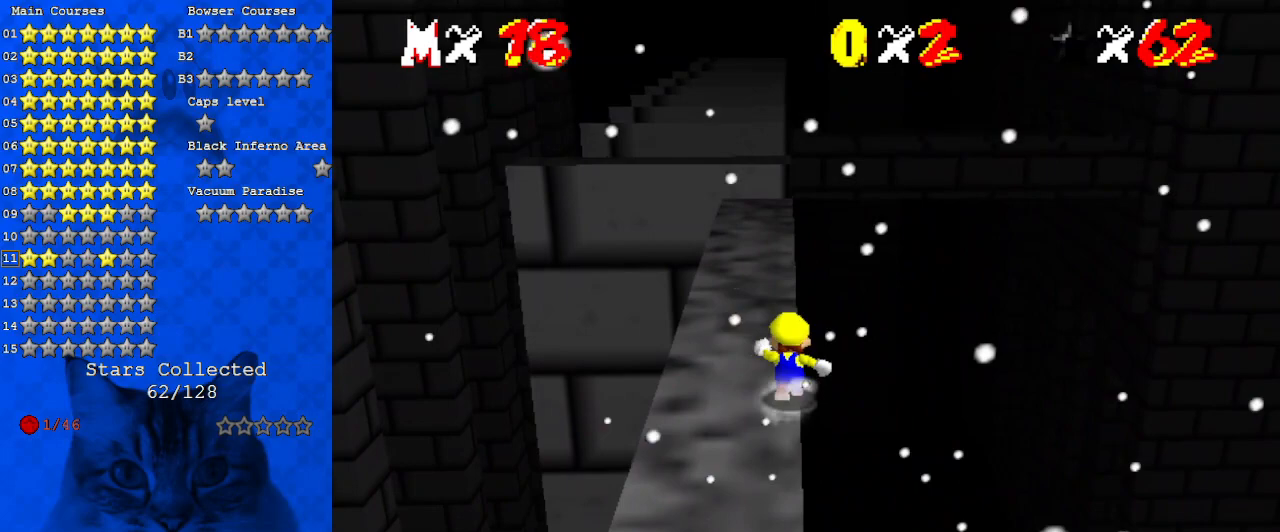
{"keys": ["up"], "events": []}
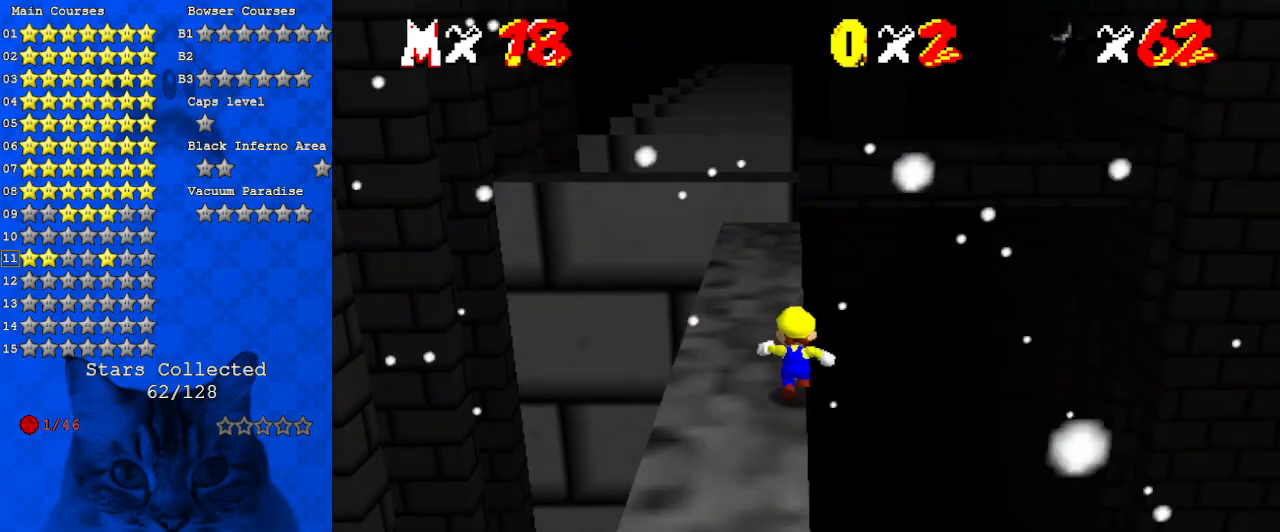
{"keys": ["up"], "events": []}
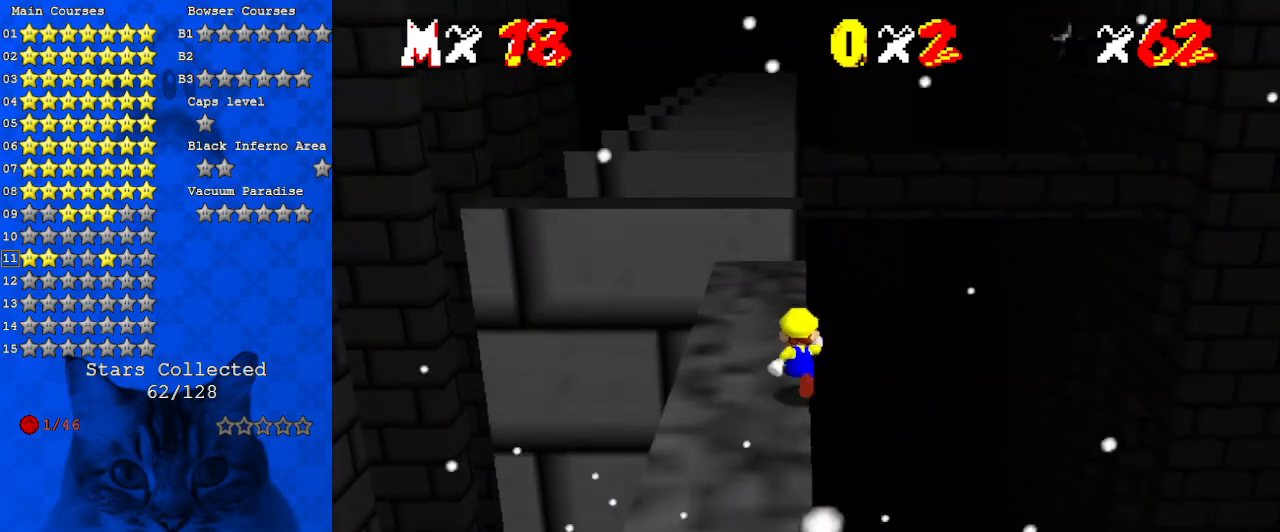
{"keys": ["up"], "events": []}
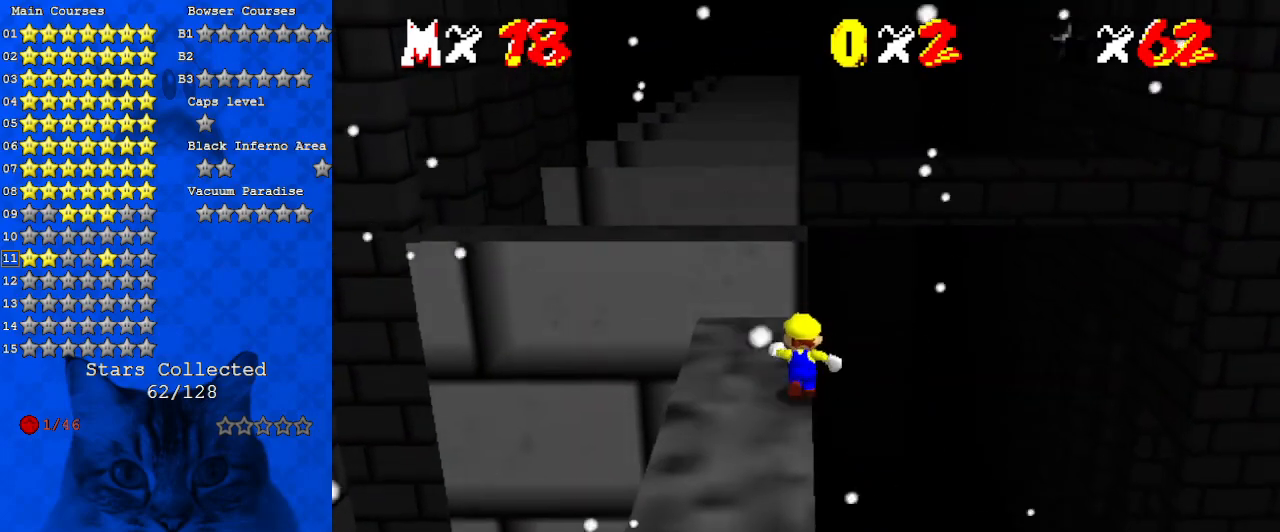
{"keys": ["shift", "up", "y"], "events": [[333, "y", "down"], [367, "shift", "down"]]}
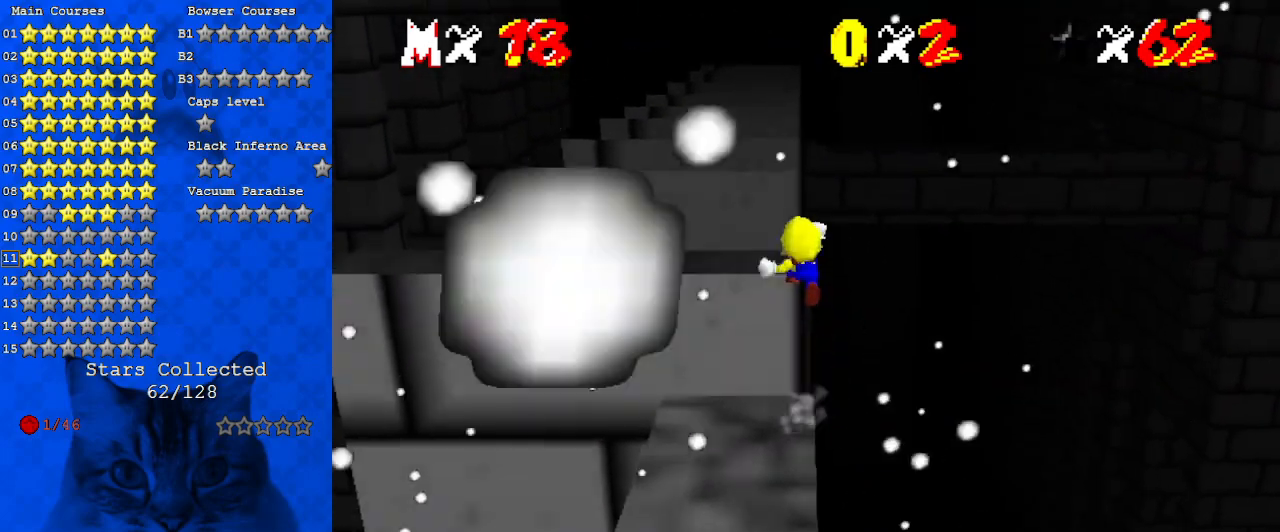
{"keys": ["right", "shift", "up", "y"], "events": [[433, "right", "down"]]}
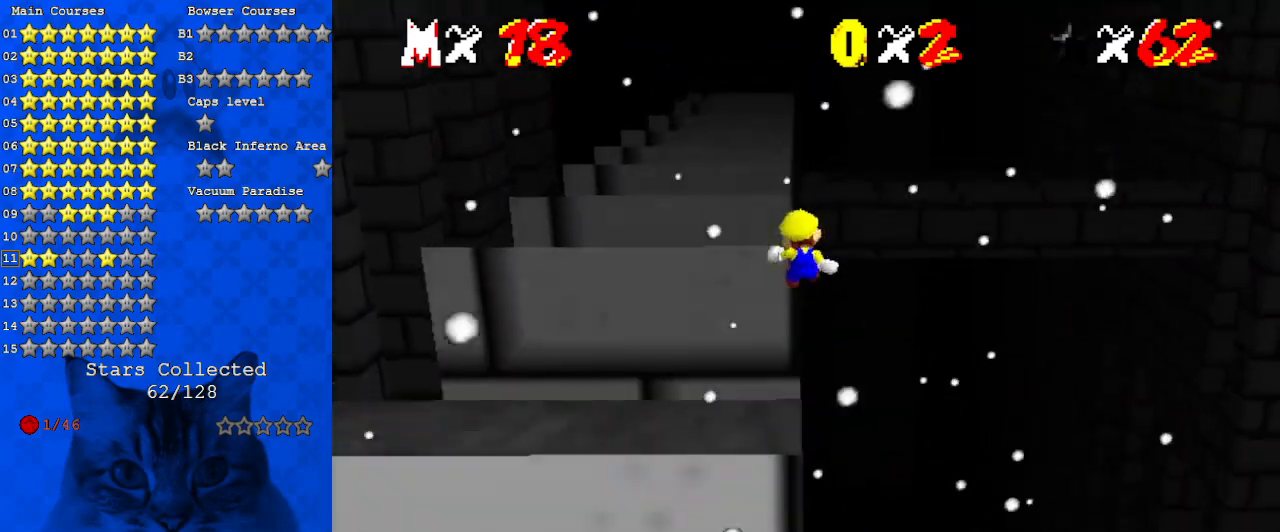
{"keys": ["up"], "events": [[33, "shift", "up"], [33, "y", "up"], [167, "c", "down"], [167, "right", "up"], [267, "c", "up"], [300, "c", "down"], [433, "c", "up"]]}
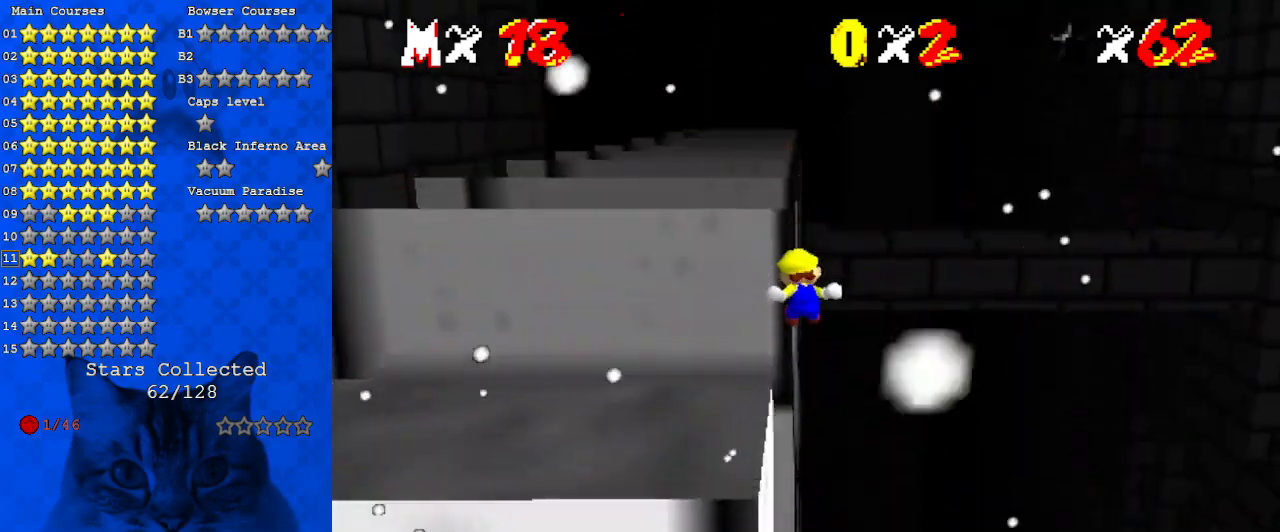
{"keys": ["d", "right", "up"], "events": [[267, "d", "down"], [367, "d", "up"], [367, "right", "down"], [467, "d", "down"]]}
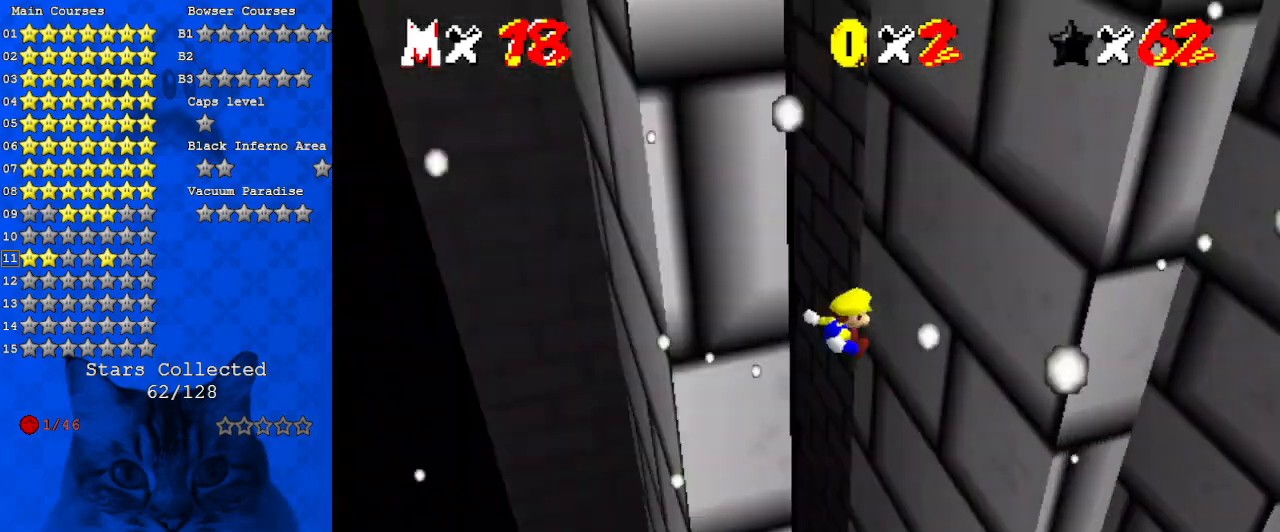
{"keys": ["right"], "events": [[100, "d", "up"], [100, "up", "up"]]}
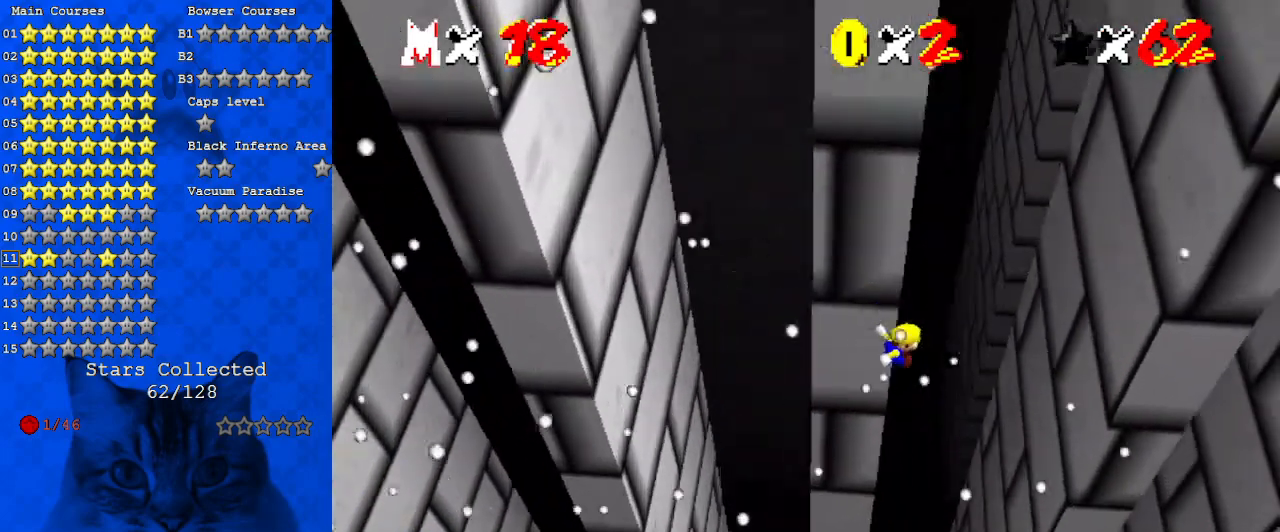
{"keys": ["right"], "events": [[300, "up", "down"], [400, "up", "up"]]}
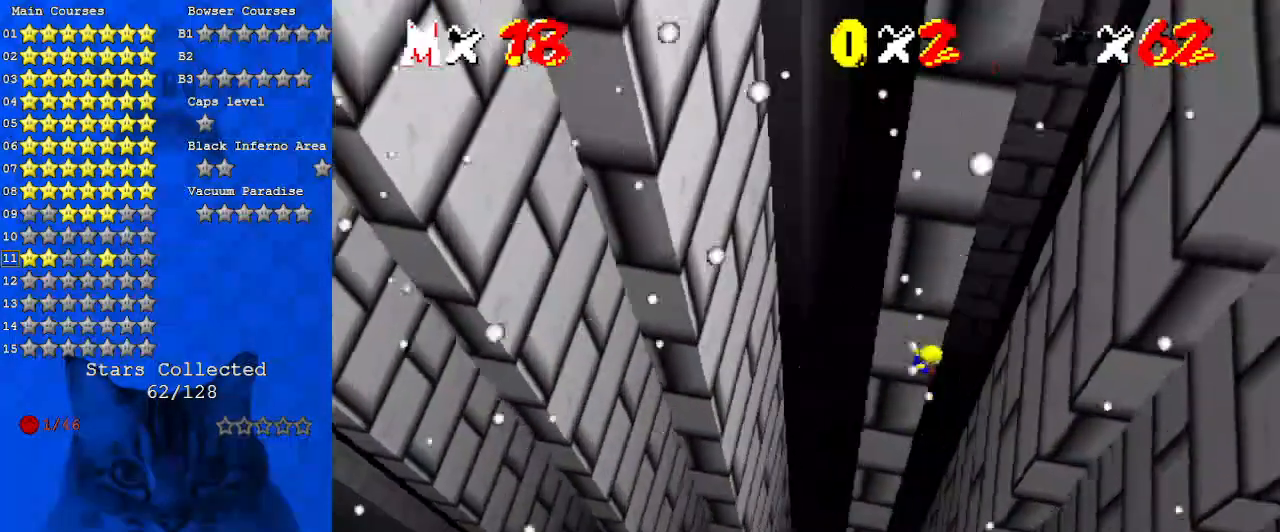
{"keys": ["right"], "events": []}
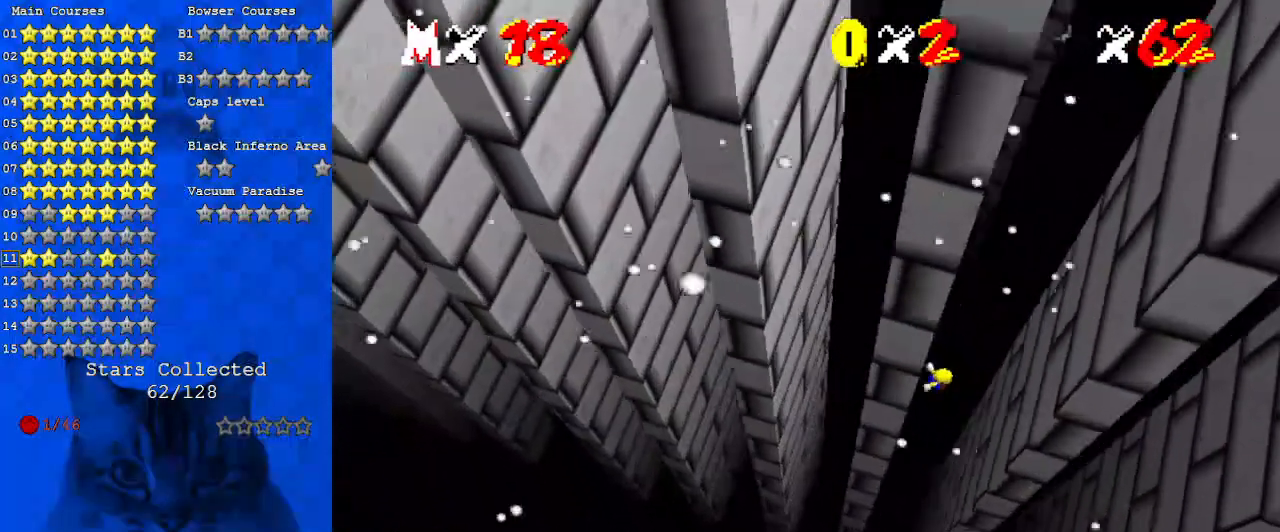
{"keys": ["right"], "events": []}
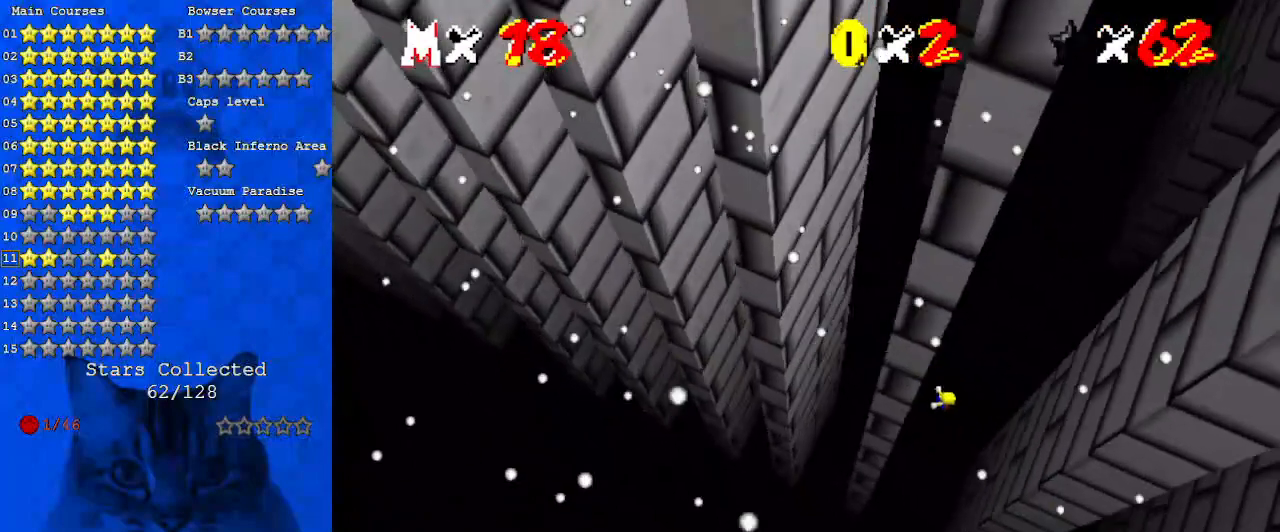
{"keys": ["right"], "events": []}
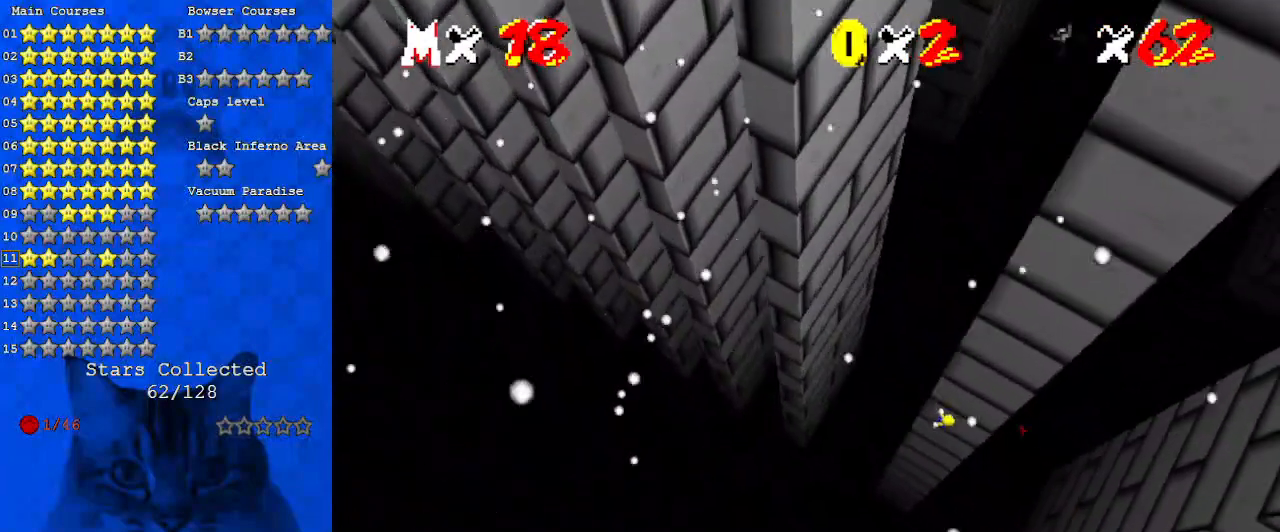
{"keys": ["right"], "events": []}
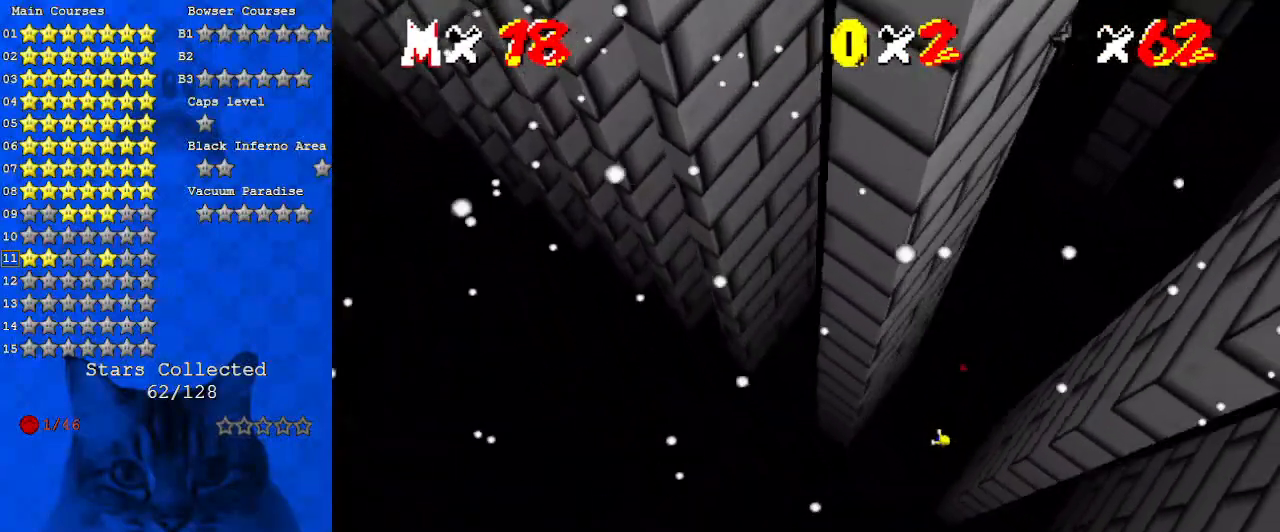
{"keys": ["up"], "events": [[267, "up", "down"], [400, "c", "down"], [400, "right", "up"], [500, "c", "up"]]}
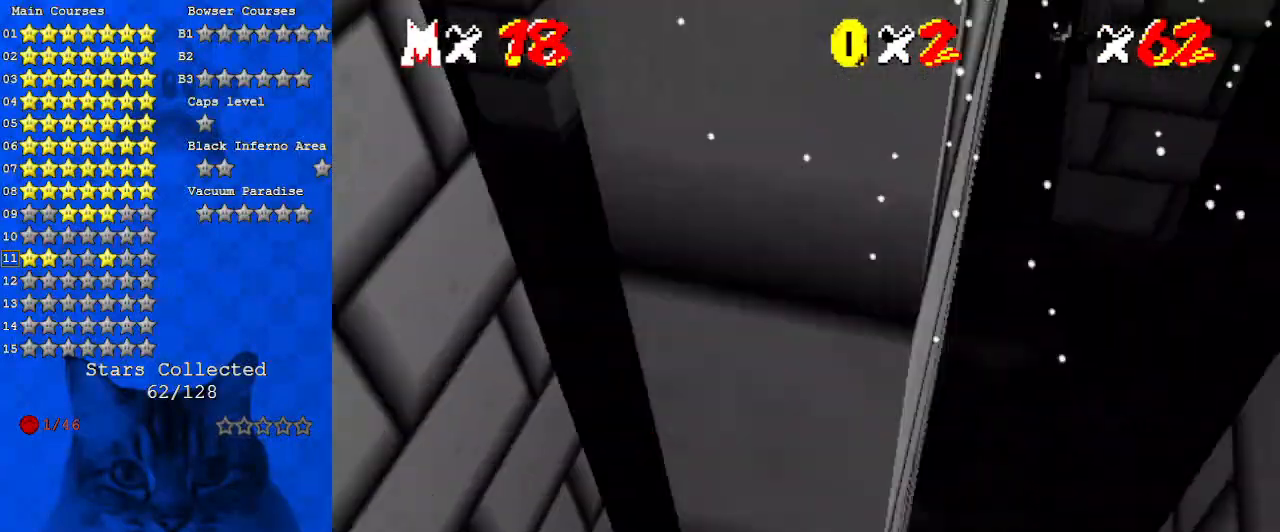
{"keys": ["up"], "events": [[33, "c", "down"], [133, "c", "up"], [267, "return", "down"], [400, "return", "up"]]}
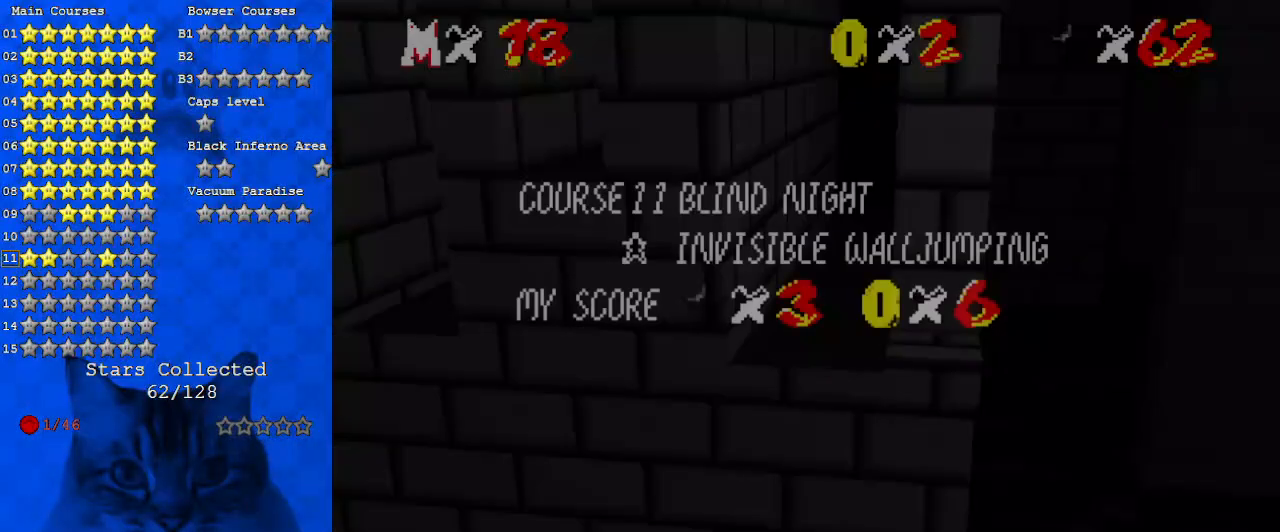
{"keys": ["up"], "events": [[100, "shift", "down"], [233, "shift", "up"], [267, "shift", "down"], [333, "return", "down"], [467, "return", "up"], [500, "shift", "up"]]}
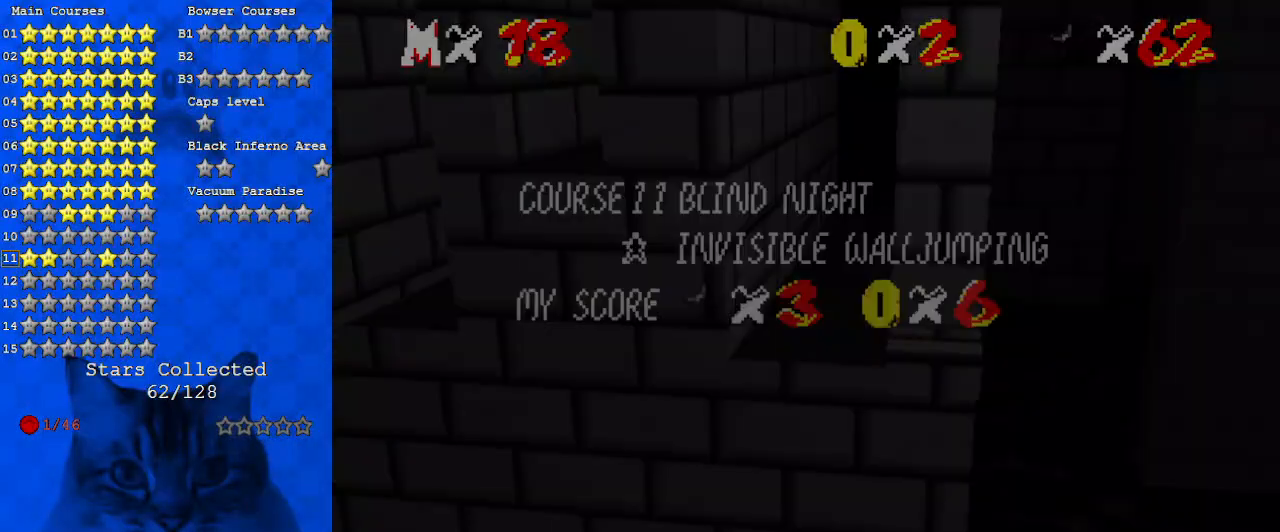
{"keys": ["left", "shift"], "events": [[200, "left", "down"], [200, "up", "up"], [233, "shift", "down"]]}
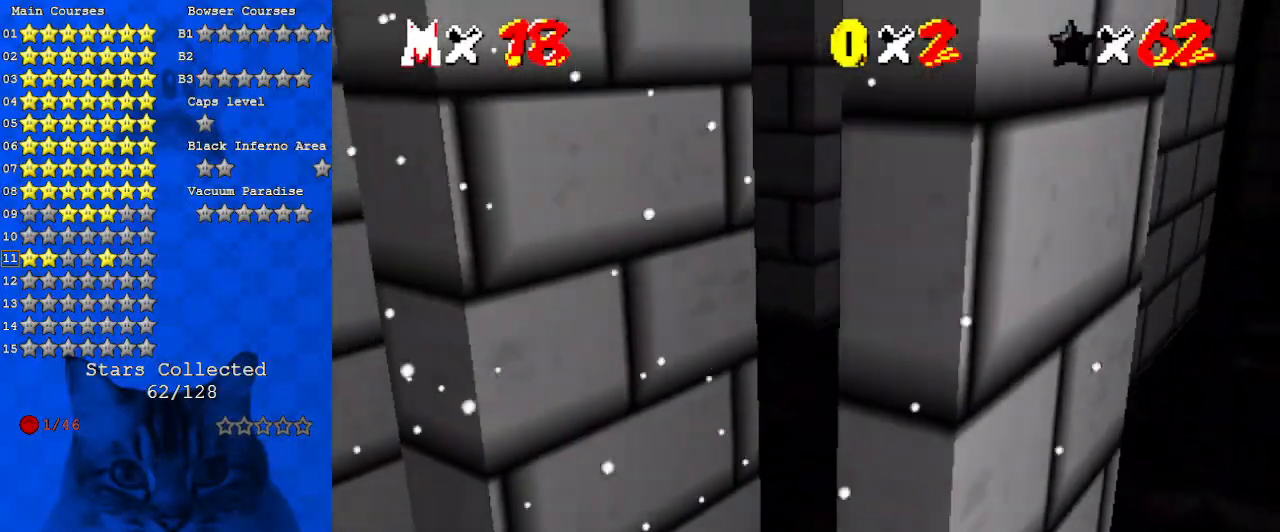
{"keys": [], "events": [[400, "shift", "up"], [500, "left", "up"]]}
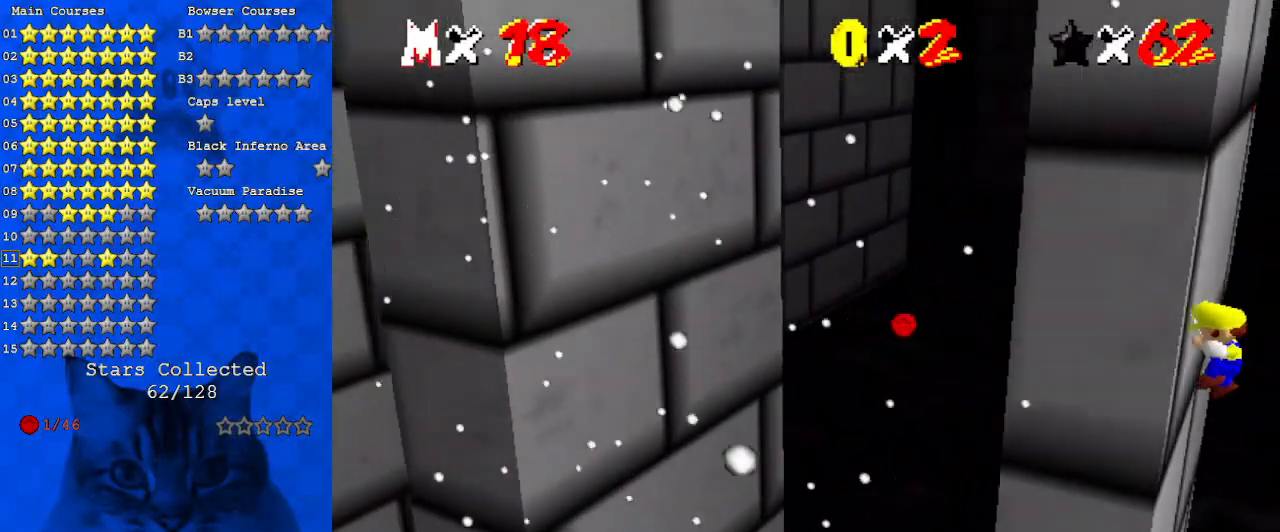
{"keys": ["right", "shift"], "events": [[33, "return", "down"], [33, "shift", "down"], [167, "return", "up"], [233, "shift", "up"], [300, "right", "down"], [367, "shift", "down"]]}